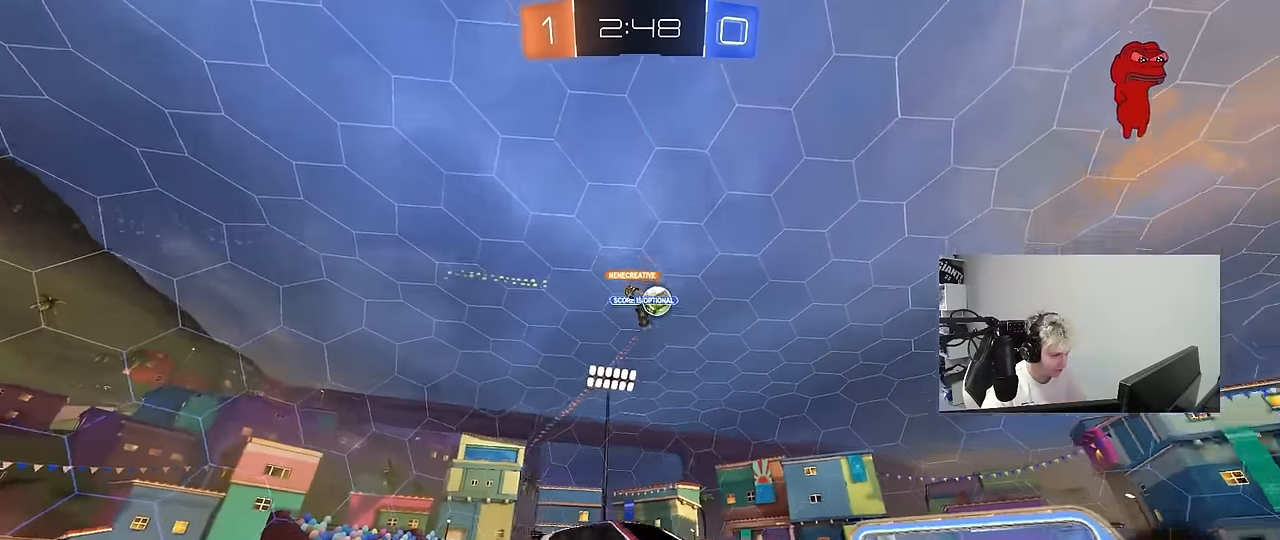
Gameplay with keyboard and mouse; each line is a JSON object with the keys and mouse buttons held at the frame after it. "events" lists presses ("down") and releases ("up") of "1", "2", "3", "4", "5", "a", "alt", "c", "caps_lock", "ctrl", "d", "e", "f", "g", "q", "r", "s", "shift", "space", "t", "tab", "v", "w", "x", "z", "mouse_left", "mouse_wheel" and "mouse_right" between this image and that frame as [ms after this image, input, new state], when the widget could be followed in between. "mouse_left", "mouse_wheel", "mouse_right" = the "left", "wheel", "right" buttons of the "mouse" list. No other keys are recorded. "wheel" means that the mouse wheel is clicked or scrolled. "mouse_move" is the direction in which the mouse moves at that frame (one of eight, or "still"), when it could be read.
{"keys": ["a", "w"], "mouse": [], "mouse_move": "still", "events": [[84, "shift", "up"]]}
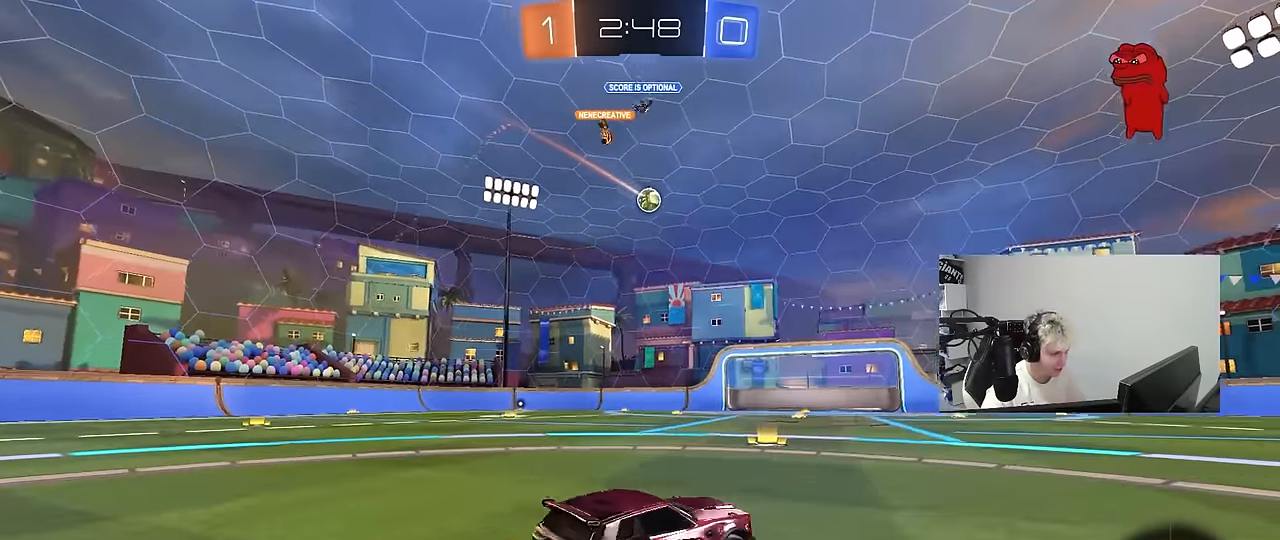
{"keys": ["w"], "mouse": [], "mouse_move": "still", "events": [[184, "a", "up"]]}
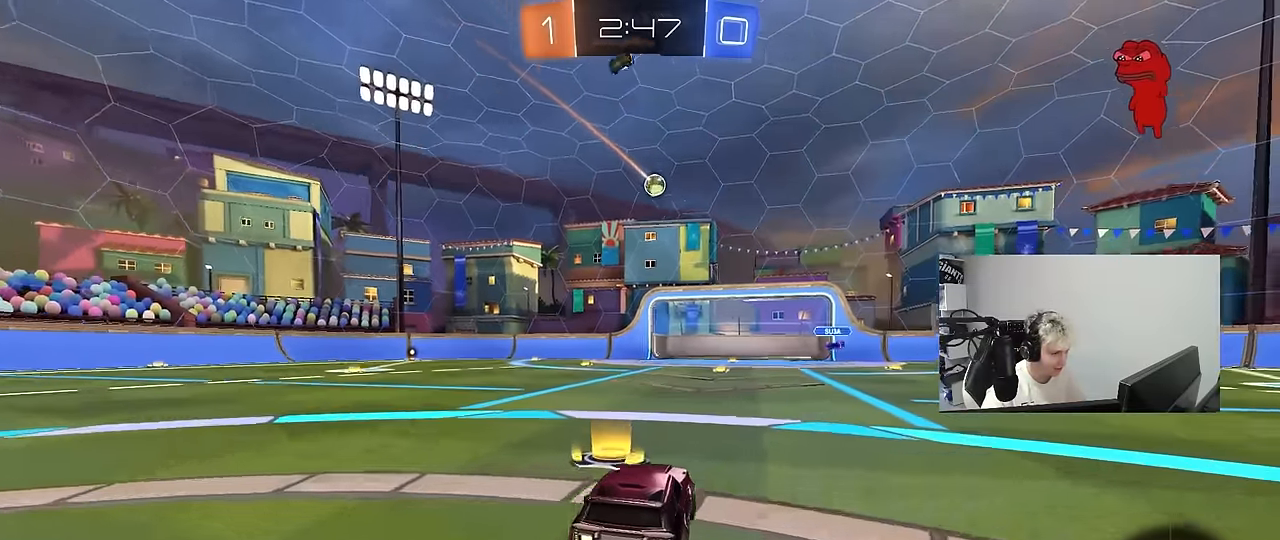
{"keys": ["w"], "mouse": [], "mouse_move": "still", "events": [[17, "w", "up"], [250, "w", "down"]]}
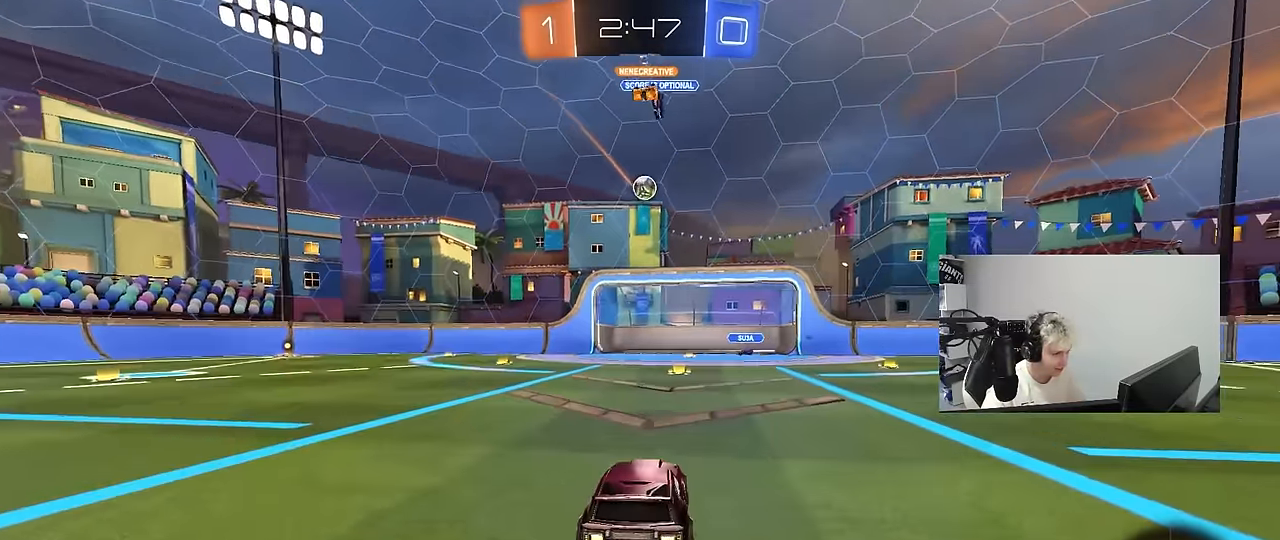
{"keys": ["a", "w"], "mouse": [], "mouse_move": "still", "events": [[34, "w", "up"], [134, "s", "down"], [184, "d", "down"], [267, "d", "up"], [267, "s", "up"], [367, "a", "down"], [467, "w", "down"]]}
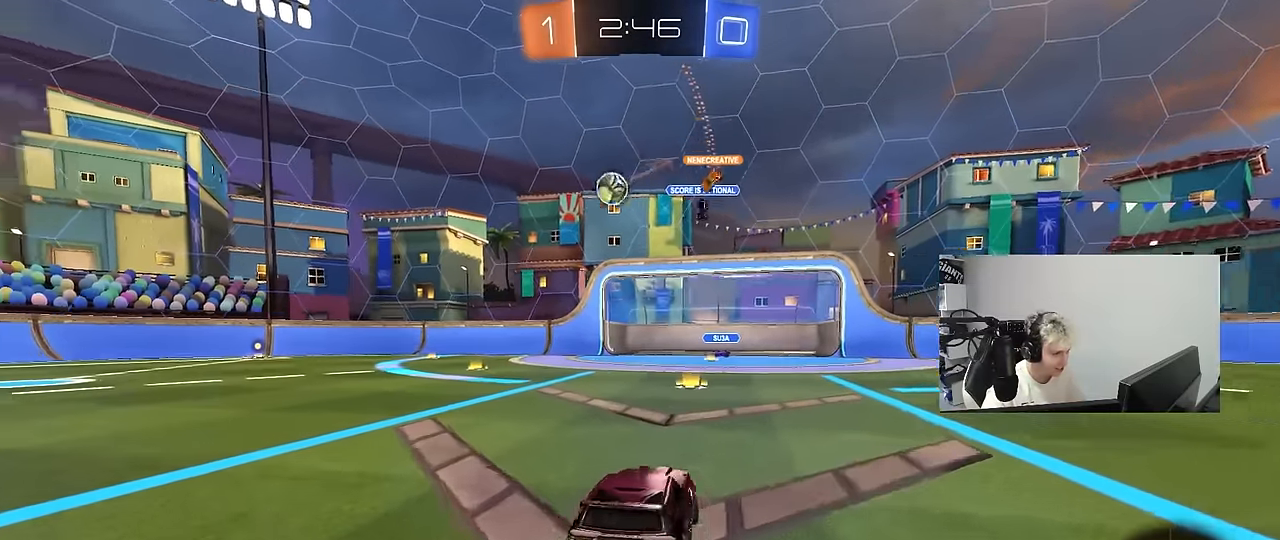
{"keys": ["d", "w"], "mouse": ["left", "right"], "mouse_move": "down-left", "events": [[50, "shift", "down"], [150, "shift", "up"], [234, "mouse_left", "down"], [334, "a", "up"], [334, "d", "down"], [434, "mouse_right", "down"]]}
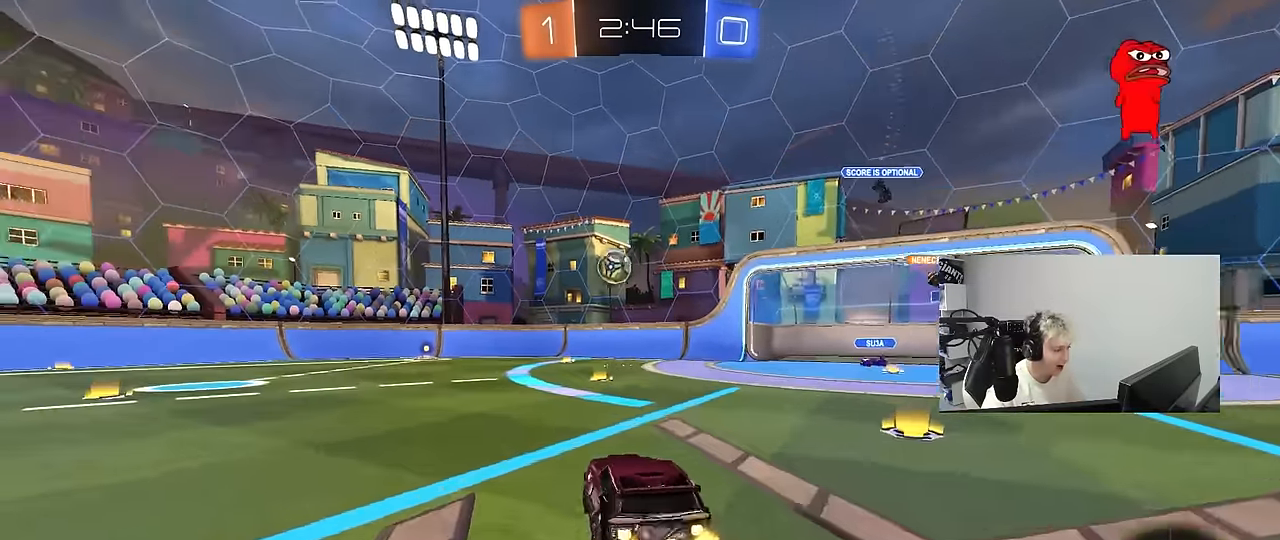
{"keys": ["a", "s", "shift"], "mouse": ["left"], "mouse_move": "still", "events": [[17, "a", "down"], [17, "d", "up"], [17, "shift", "down"], [117, "s", "down"], [167, "w", "up"], [200, "mouse_right", "up"], [200, "space", "down"], [400, "space", "up"]]}
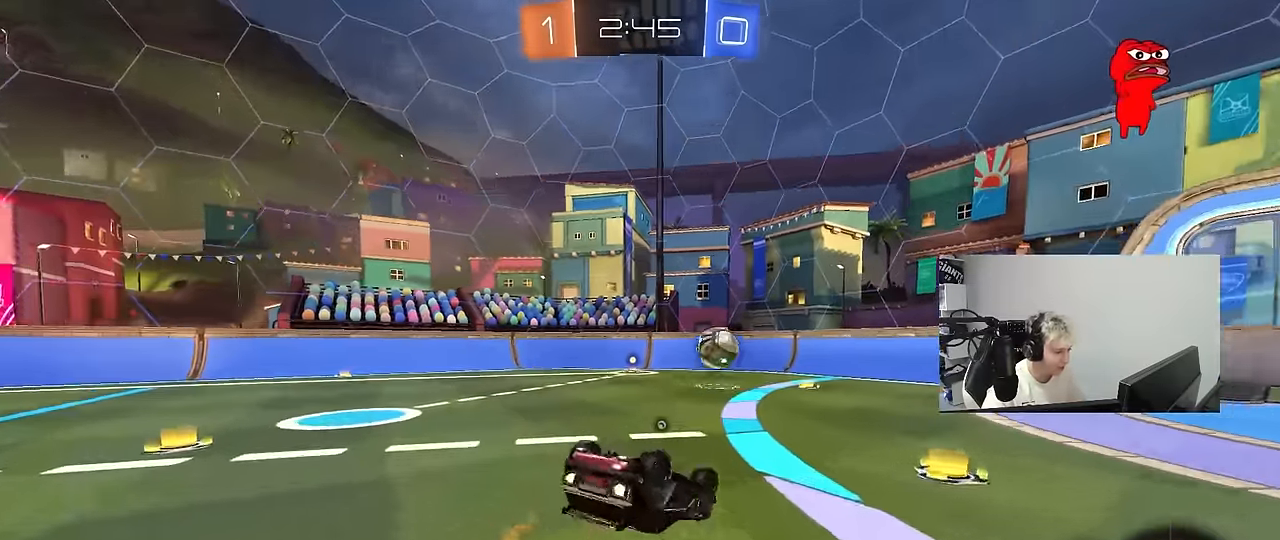
{"keys": ["space"], "mouse": [], "mouse_move": "still", "events": [[34, "s", "up"], [134, "s", "down"], [317, "shift", "up"], [417, "mouse_left", "up"], [417, "s", "up"], [467, "a", "up"], [500, "space", "down"]]}
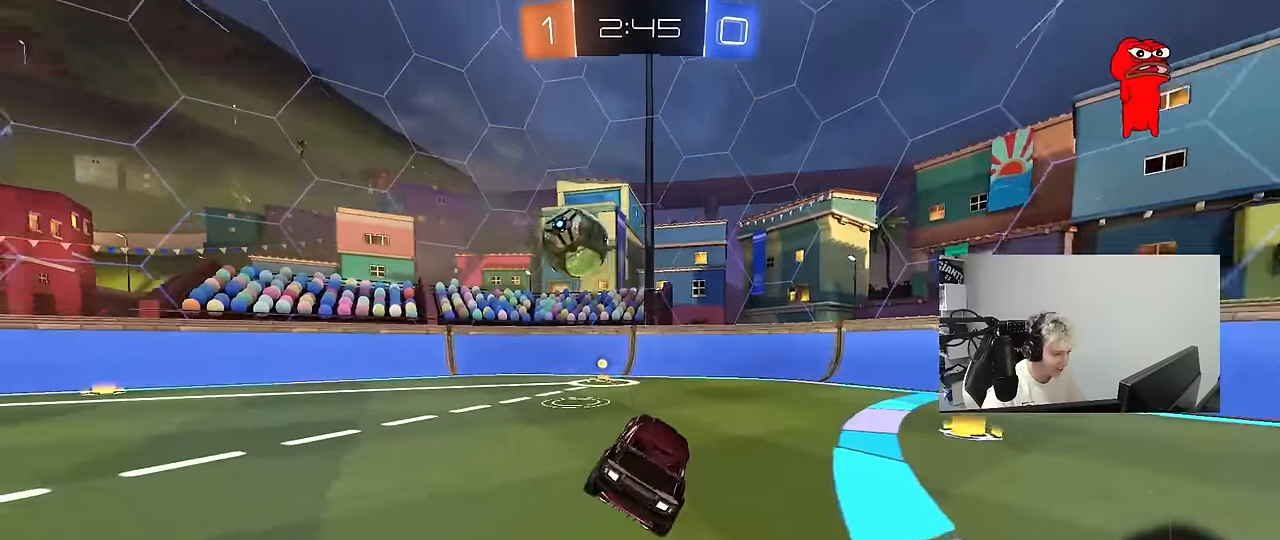
{"keys": ["w"], "mouse": [], "mouse_move": "still", "events": [[200, "a", "down"], [200, "space", "up"], [200, "w", "down"], [334, "a", "up"]]}
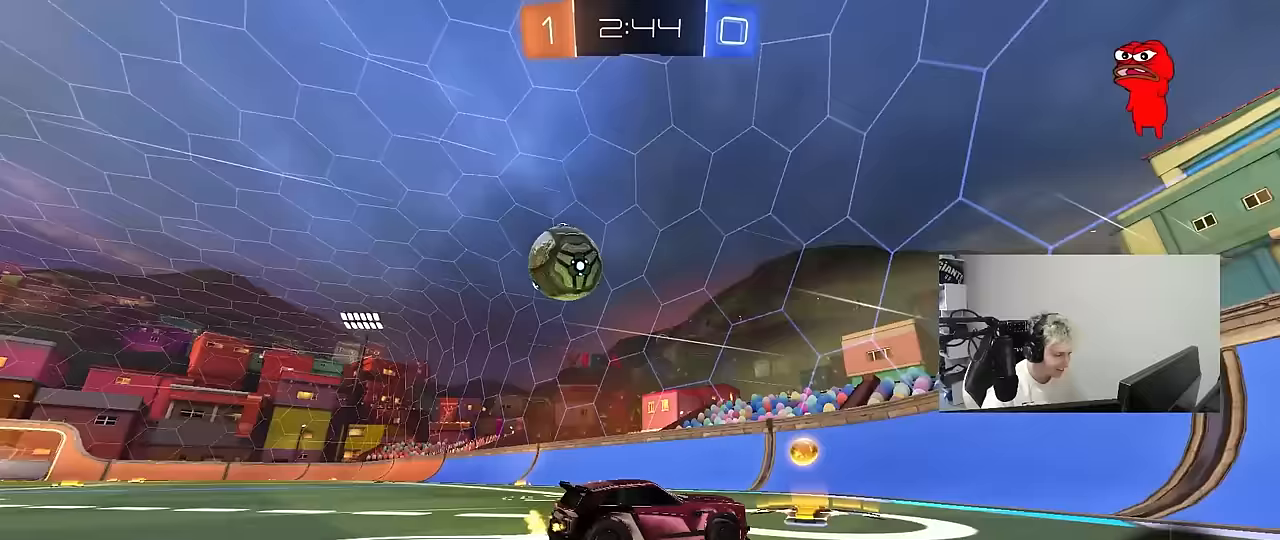
{"keys": ["w"], "mouse": ["left"], "mouse_move": "still", "events": [[17, "a", "down"], [17, "shift", "down"], [200, "shift", "up"], [250, "a", "up"], [350, "a", "down"], [450, "a", "up"], [450, "mouse_left", "down"]]}
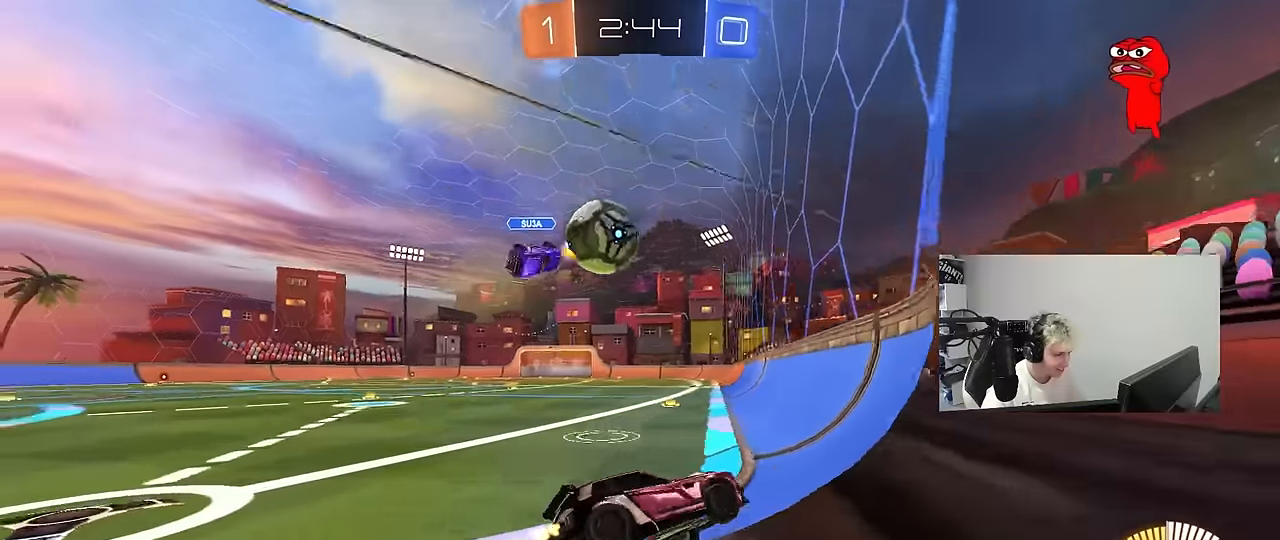
{"keys": ["a", "w"], "mouse": ["left"], "mouse_move": "still", "events": [[33, "mouse_left", "up"], [183, "a", "down"], [183, "mouse_left", "down"], [317, "shift", "down"], [367, "shift", "up"]]}
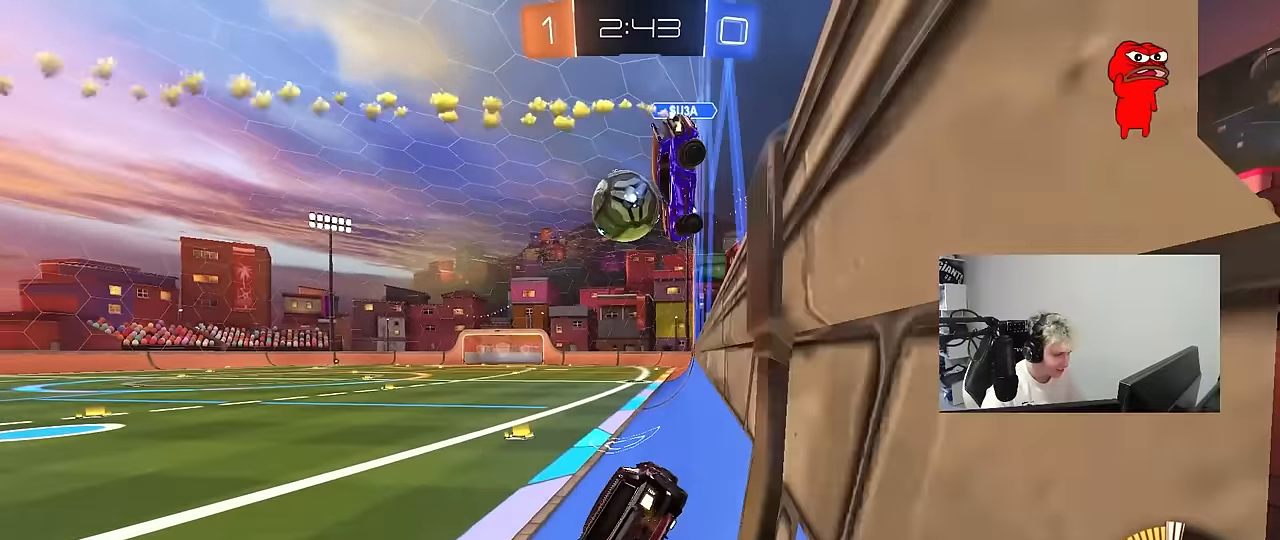
{"keys": ["w"], "mouse": [], "mouse_move": "still", "events": [[100, "a", "up"], [467, "mouse_left", "up"]]}
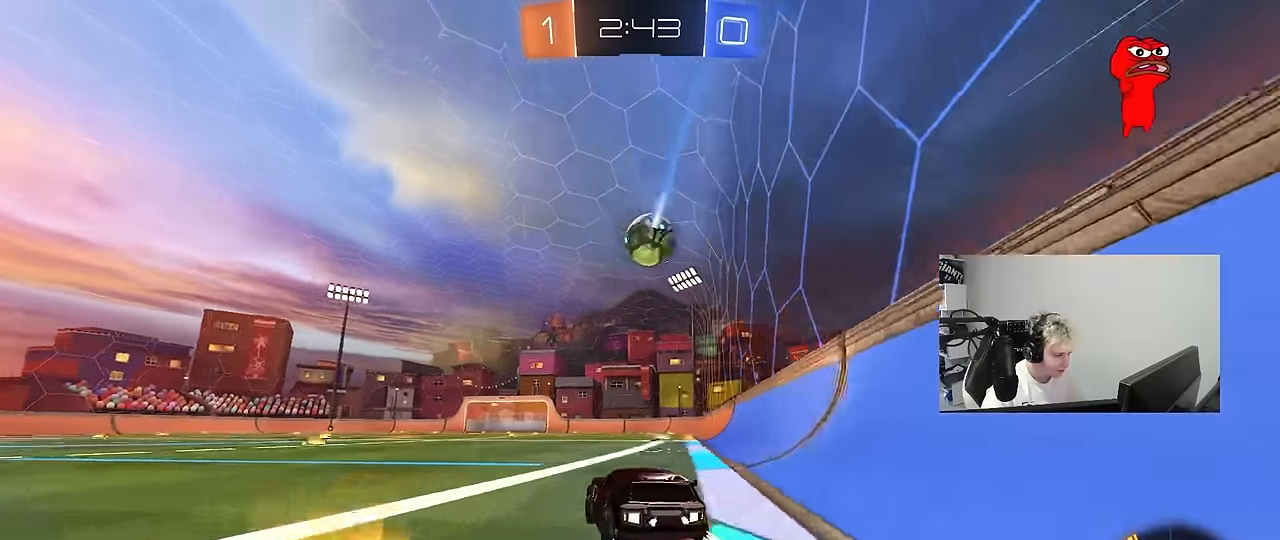
{"keys": ["w"], "mouse": [], "mouse_move": "still", "events": [[117, "d", "down"], [217, "d", "up"]]}
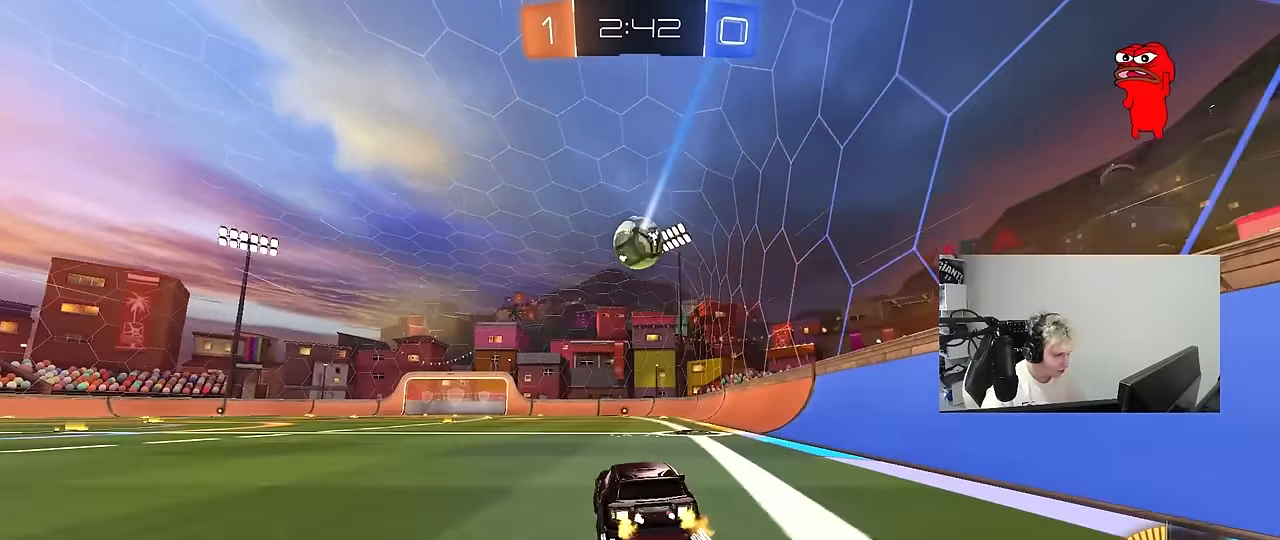
{"keys": ["w"], "mouse": [], "mouse_move": "still", "events": [[367, "mouse_left", "down"], [500, "mouse_left", "up"]]}
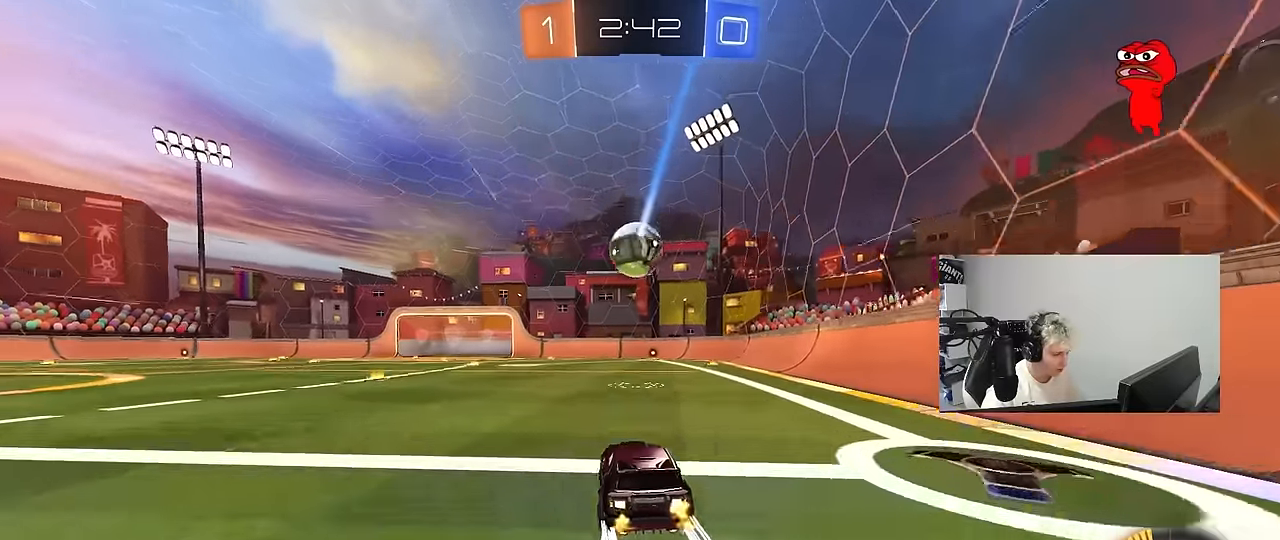
{"keys": ["w"], "mouse": [], "mouse_move": "still", "events": [[150, "a", "down"], [200, "a", "up"]]}
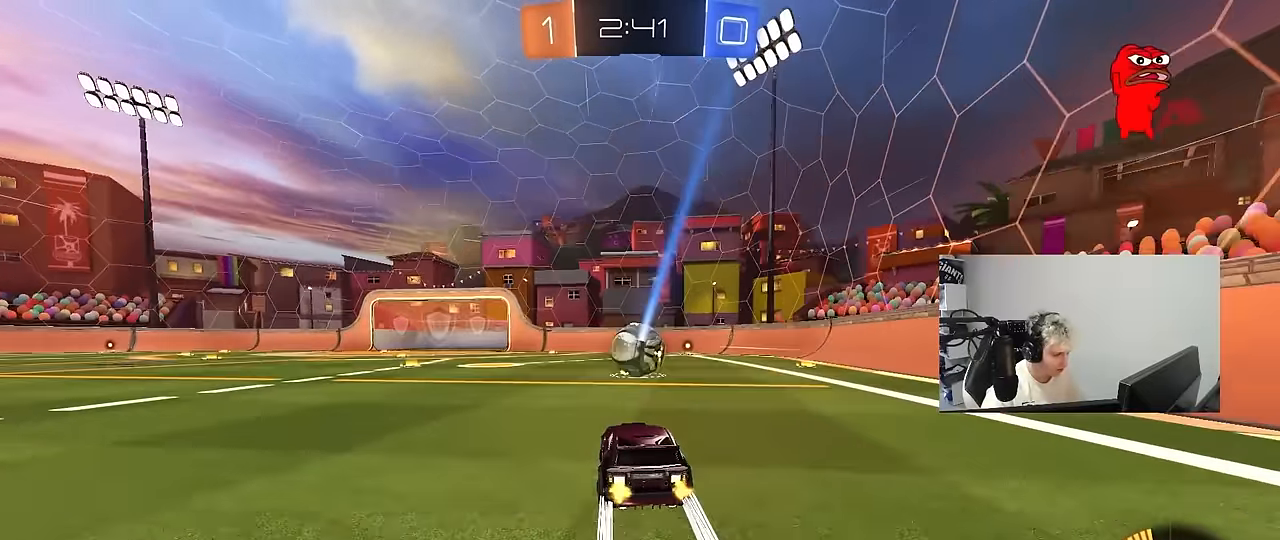
{"keys": ["w"], "mouse": ["left"], "mouse_move": "still", "events": [[350, "mouse_left", "down"]]}
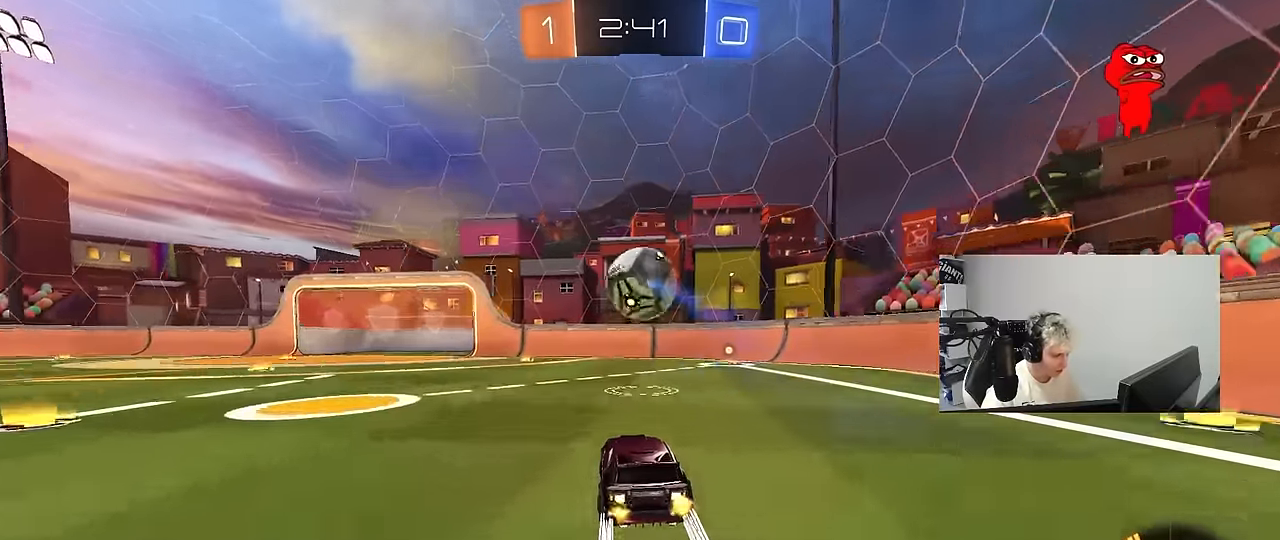
{"keys": [], "mouse": ["left", "right"], "mouse_move": "down-left", "events": [[83, "mouse_left", "up"], [367, "mouse_left", "down"], [417, "d", "down"], [417, "w", "up"], [450, "mouse_right", "down"], [500, "d", "up"]]}
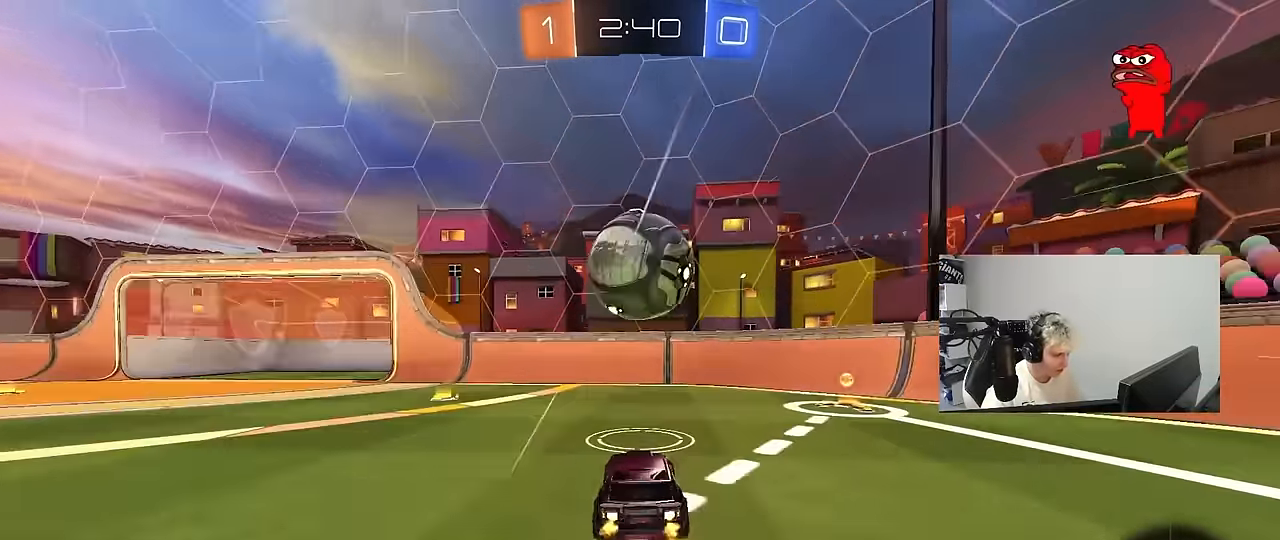
{"keys": ["a", "s", "shift"], "mouse": [], "mouse_move": "still", "events": [[50, "a", "down"], [100, "mouse_right", "up"], [100, "s", "down"], [283, "shift", "down"], [450, "mouse_left", "up"]]}
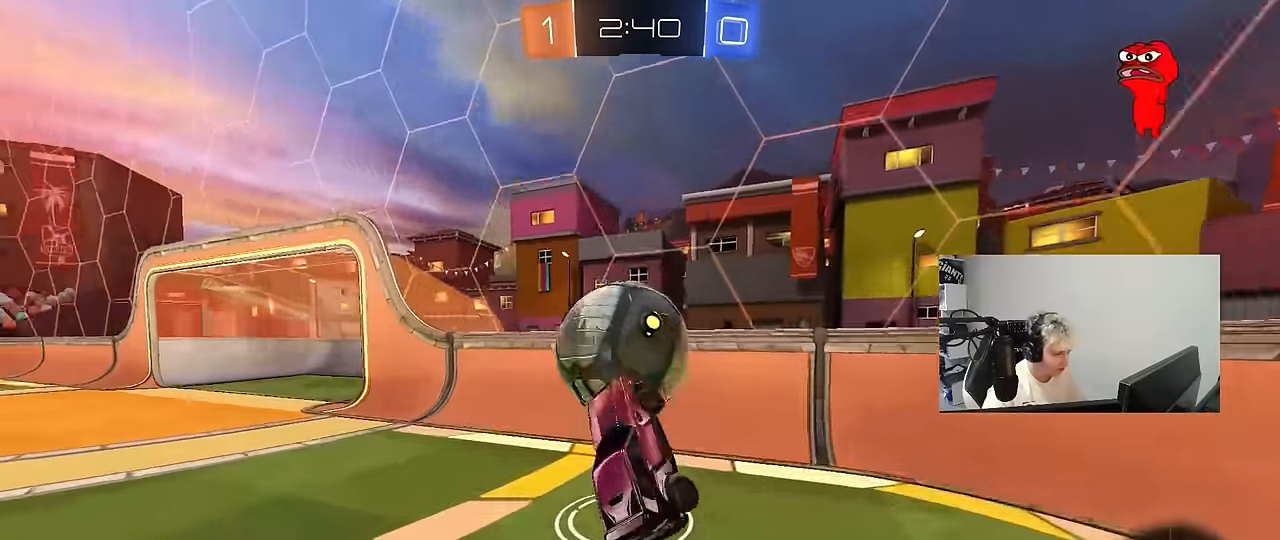
{"keys": ["d", "s", "shift"], "mouse": [], "mouse_move": "still", "events": [[67, "s", "up"], [67, "shift", "up"], [200, "a", "up"], [200, "mouse_left", "down"], [200, "w", "down"], [250, "mouse_right", "down"], [300, "d", "down"], [300, "shift", "down"], [450, "mouse_right", "up"], [450, "s", "down"], [450, "w", "up"], [484, "mouse_left", "up"]]}
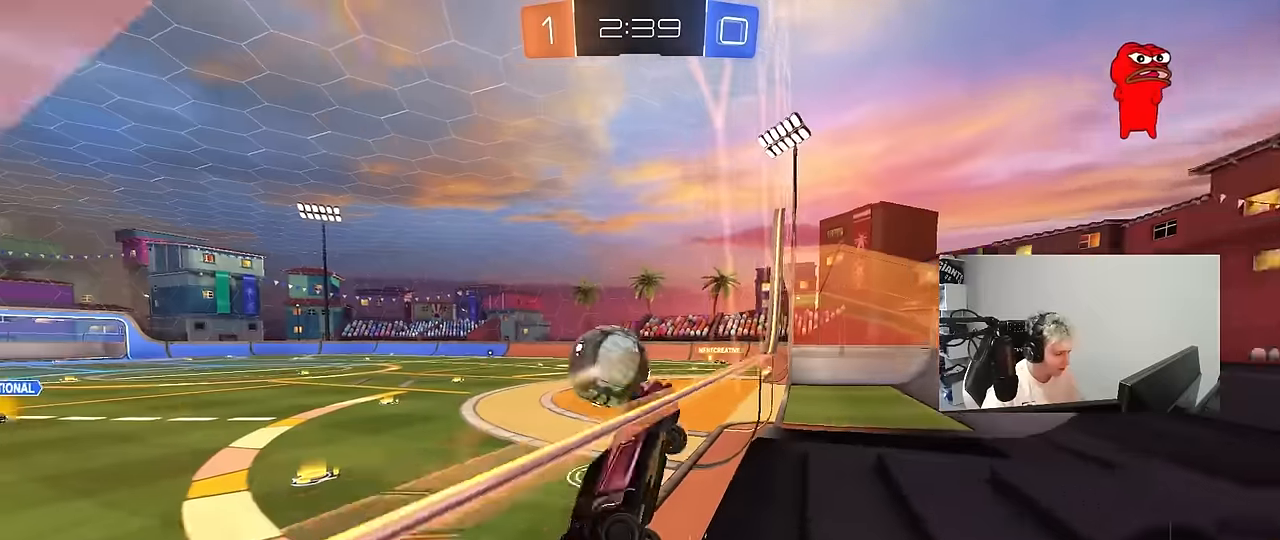
{"keys": ["d", "s"], "mouse": [], "mouse_move": "still", "events": [[34, "a", "down"], [34, "d", "up"], [84, "shift", "up"], [134, "s", "up"], [217, "w", "down"], [417, "a", "up"], [467, "s", "down"], [467, "w", "up"], [500, "d", "down"]]}
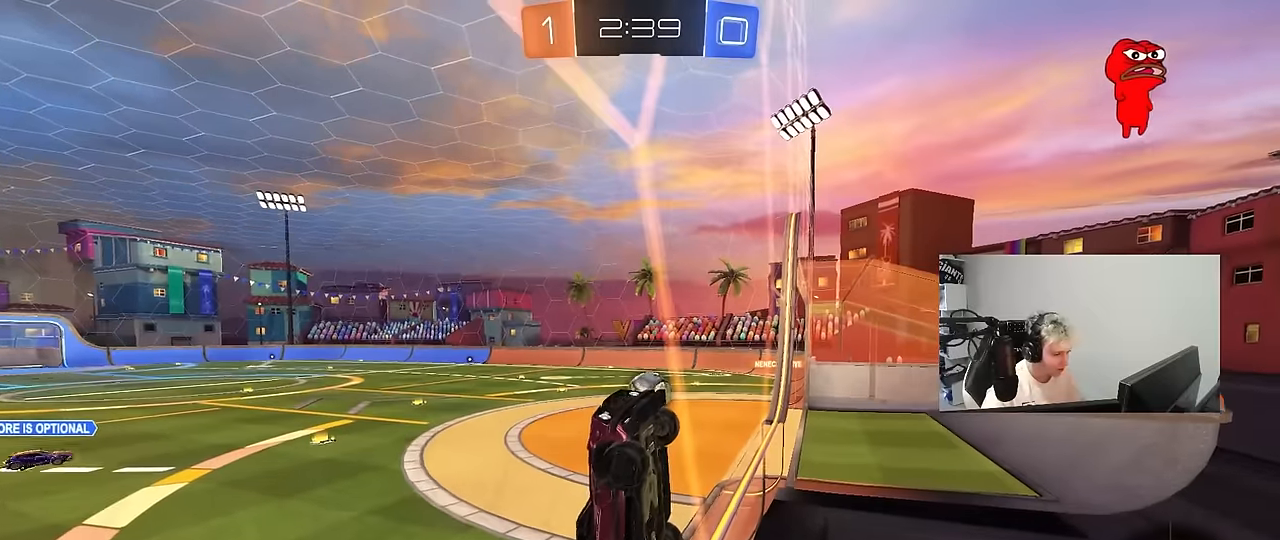
{"keys": ["a", "s", "shift"], "mouse": ["left"], "mouse_move": "still", "events": [[150, "mouse_right", "down"], [284, "mouse_left", "down"], [334, "mouse_right", "up"], [384, "a", "down"], [434, "d", "up"], [434, "shift", "down"]]}
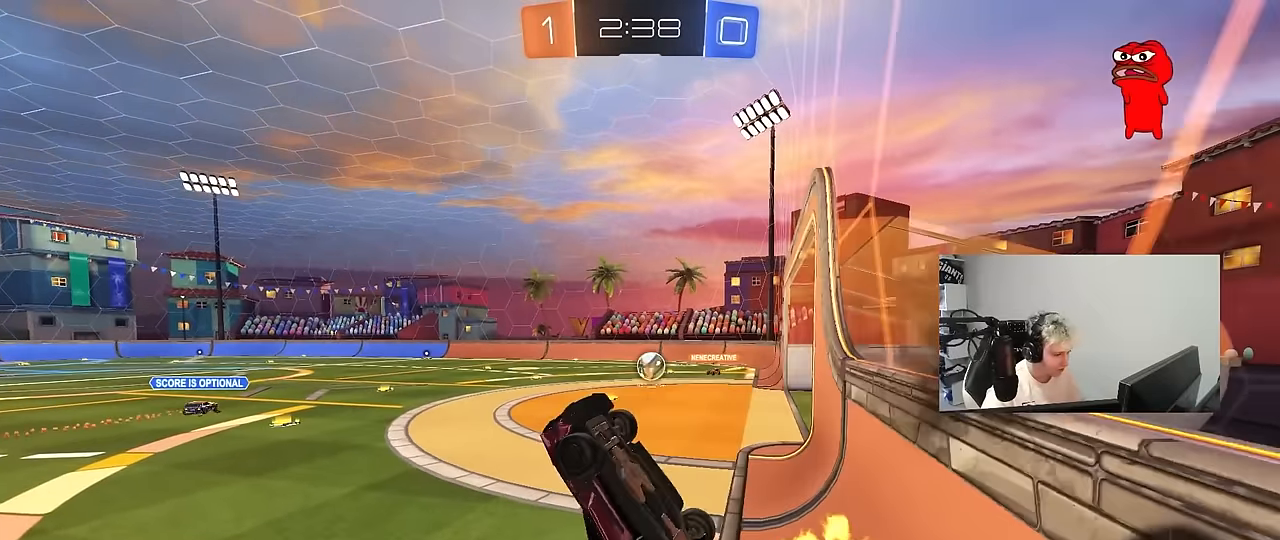
{"keys": ["a", "w"], "mouse": [], "mouse_move": "up-left", "events": [[17, "s", "up"], [67, "mouse_left", "up"], [117, "w", "down"], [300, "w", "up"], [350, "shift", "up"], [450, "w", "down"]]}
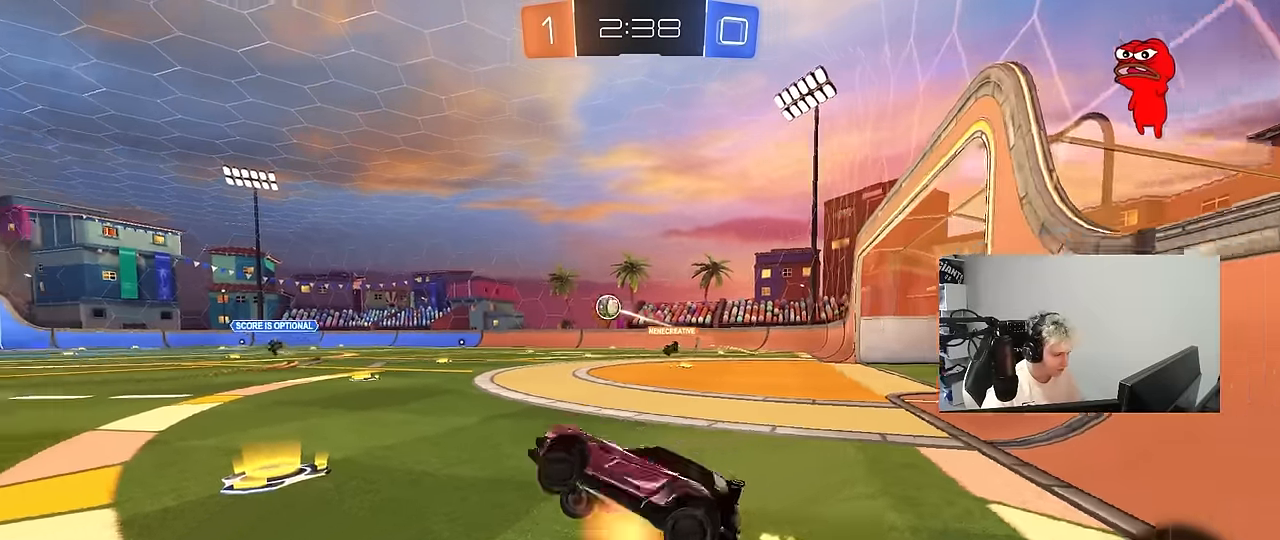
{"keys": ["a", "w"], "mouse": ["left"], "mouse_move": "still", "events": [[34, "mouse_right", "down"], [134, "mouse_right", "up"], [267, "shift", "down"], [367, "shift", "up"], [367, "space", "down"], [450, "mouse_left", "down"], [500, "space", "up"]]}
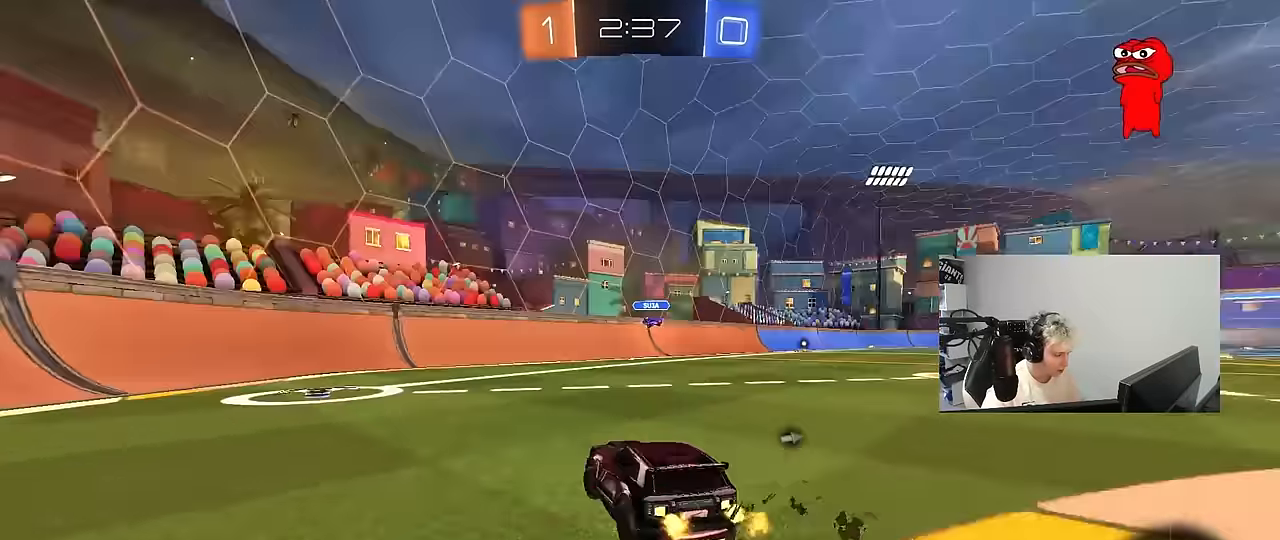
{"keys": ["d", "shift", "w"], "mouse": [], "mouse_move": "still", "events": [[234, "space", "down"], [284, "a", "up"], [284, "mouse_left", "up"], [334, "d", "down"], [384, "shift", "down"], [384, "space", "up"]]}
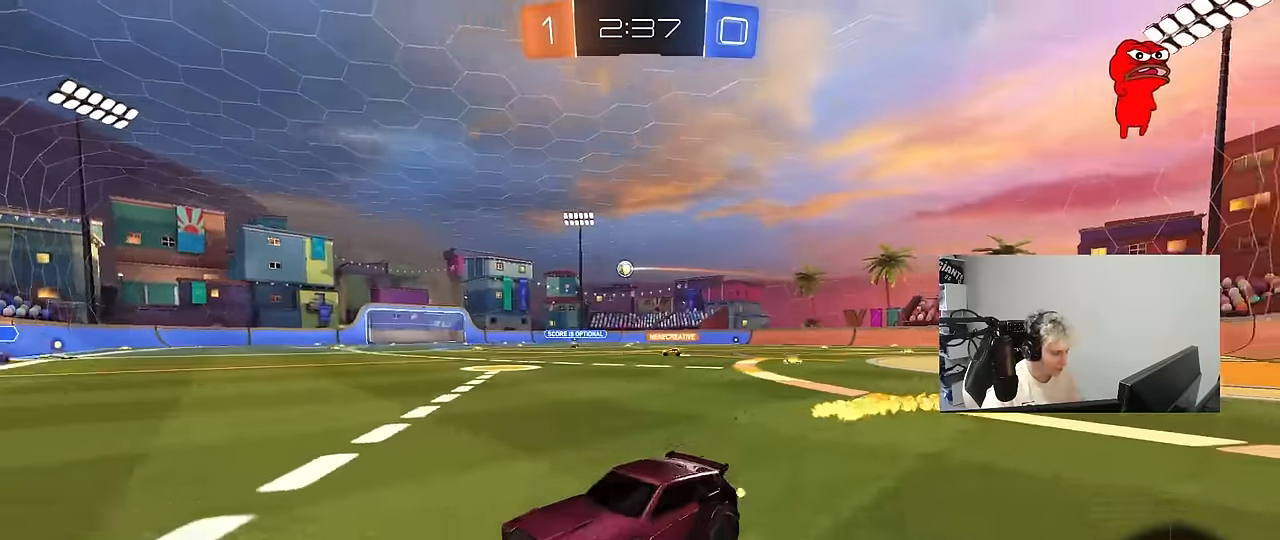
{"keys": ["w"], "mouse": [], "mouse_move": "still", "events": [[17, "shift", "up"], [484, "d", "up"]]}
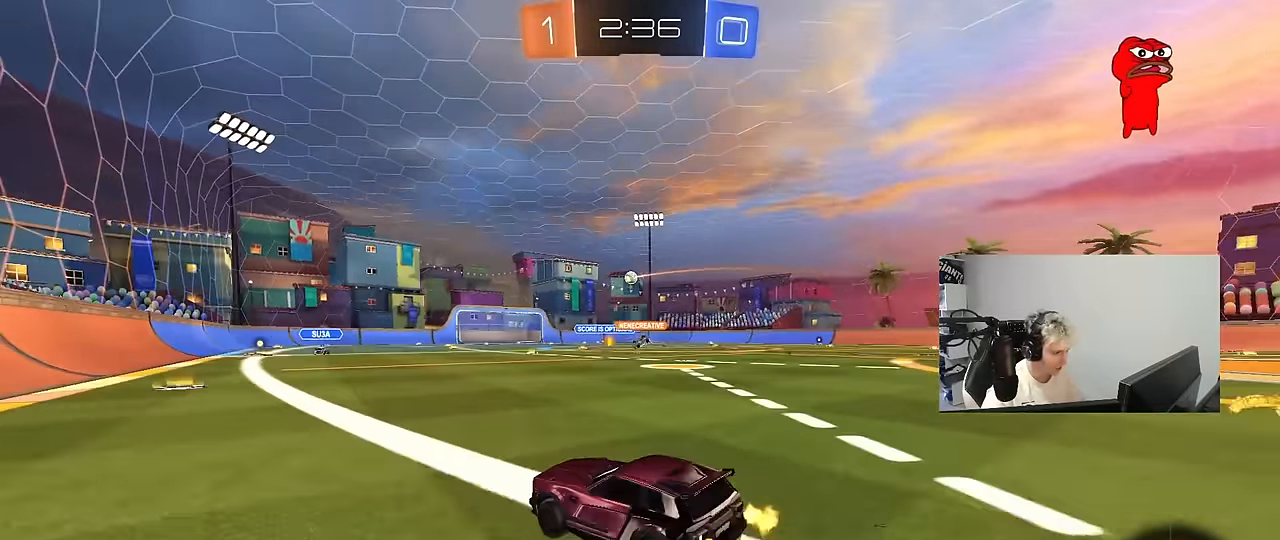
{"keys": ["w"], "mouse": [], "mouse_move": "up", "events": [[84, "d", "down"], [134, "mouse_left", "down"], [134, "mouse_right", "down"], [184, "d", "up"], [217, "mouse_right", "up"], [267, "mouse_right", "down"], [417, "mouse_left", "up"], [450, "mouse_right", "up"]]}
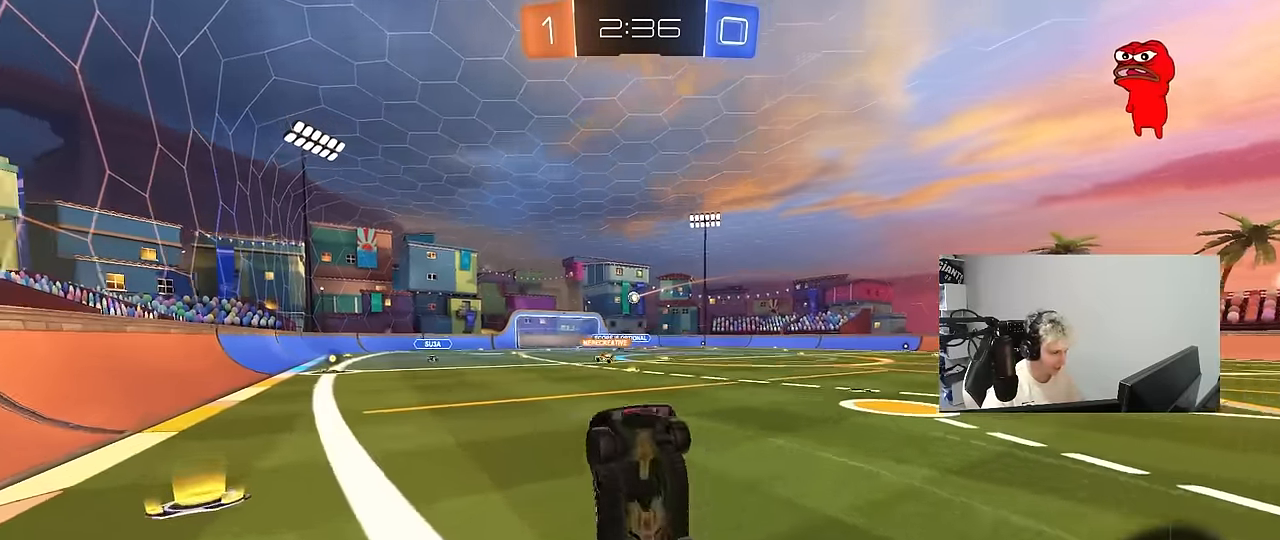
{"keys": [], "mouse": [], "mouse_move": "still", "events": [[50, "w", "up"], [234, "d", "down"], [234, "shift", "down"], [384, "d", "up"], [384, "shift", "up"]]}
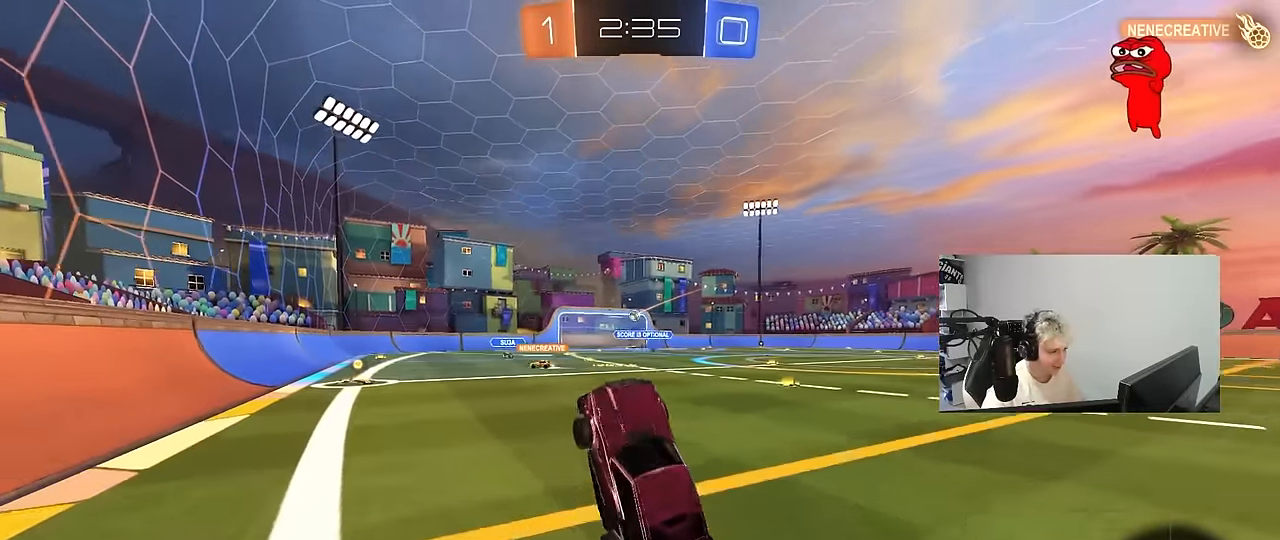
{"keys": ["d", "s"], "mouse": [], "mouse_move": "still", "events": [[250, "a", "down"], [350, "w", "down"], [400, "a", "up"], [400, "w", "up"], [450, "d", "down"], [484, "s", "down"]]}
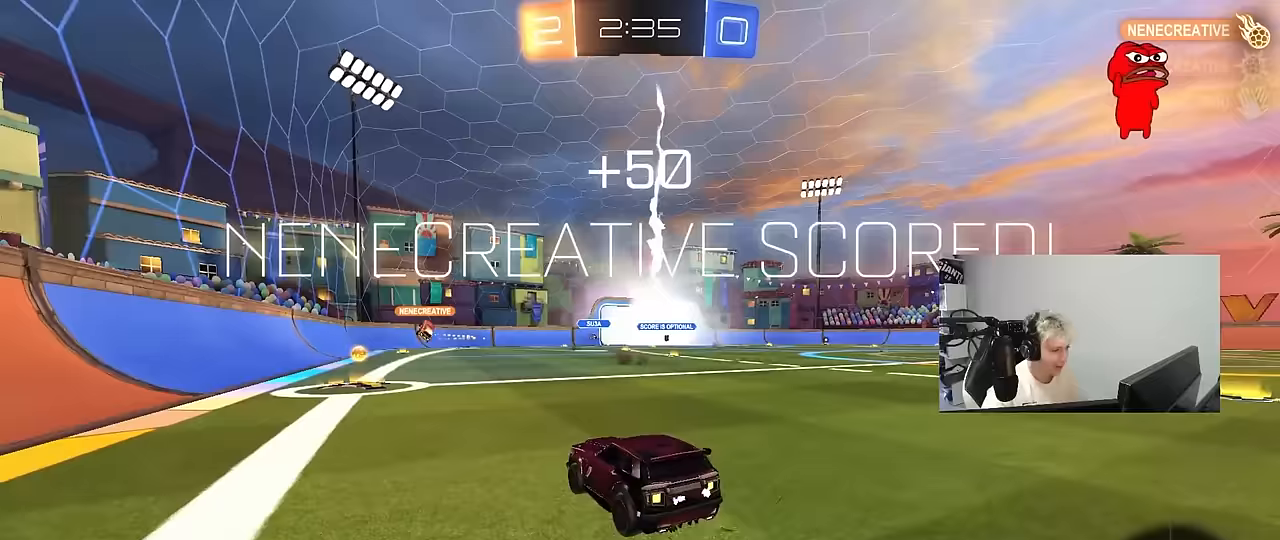
{"keys": [], "mouse": [], "mouse_move": "still", "events": [[33, "d", "up"], [133, "s", "up"]]}